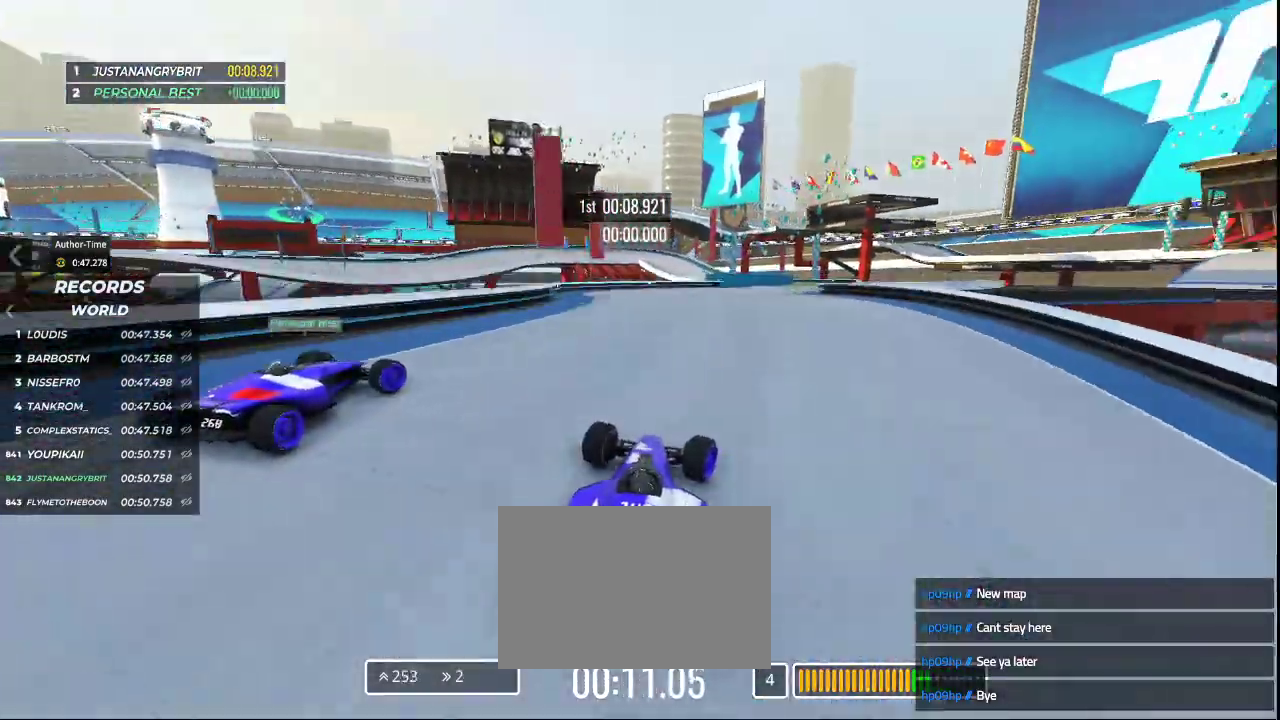
Gameplay with keyboard; each line is a JSON object with the keys held at the frame after it. "events" lists presses ("down") and releases ("up") of "down", "left", "right" and "up" between this image and that frame as [ms after this image, input, new state], when the widget could be followed in between. No other keys are recorded. Mouse input is not recorded.
{"keys": ["up"], "events": [[33, "right", "up"], [133, "right", "down"], [500, "right", "up"]]}
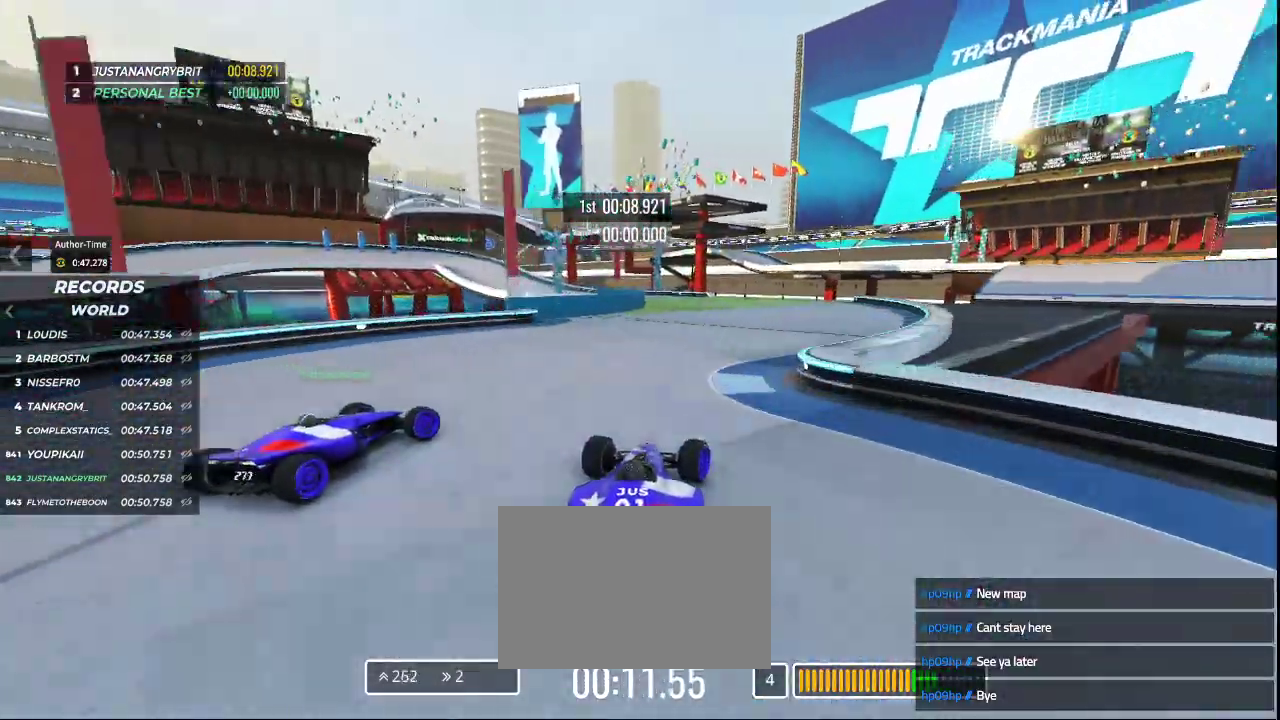
{"keys": ["left", "up"], "events": [[233, "left", "down"]]}
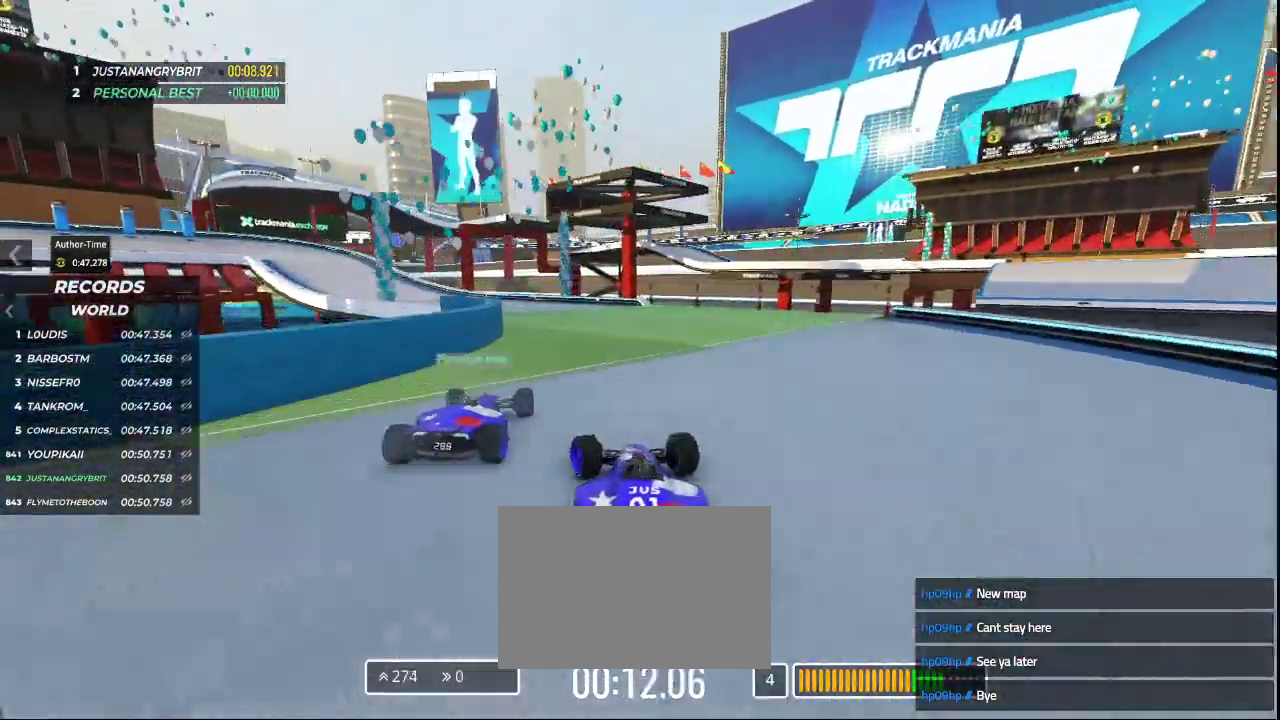
{"keys": ["left", "up"], "events": [[367, "left", "up"], [467, "left", "down"]]}
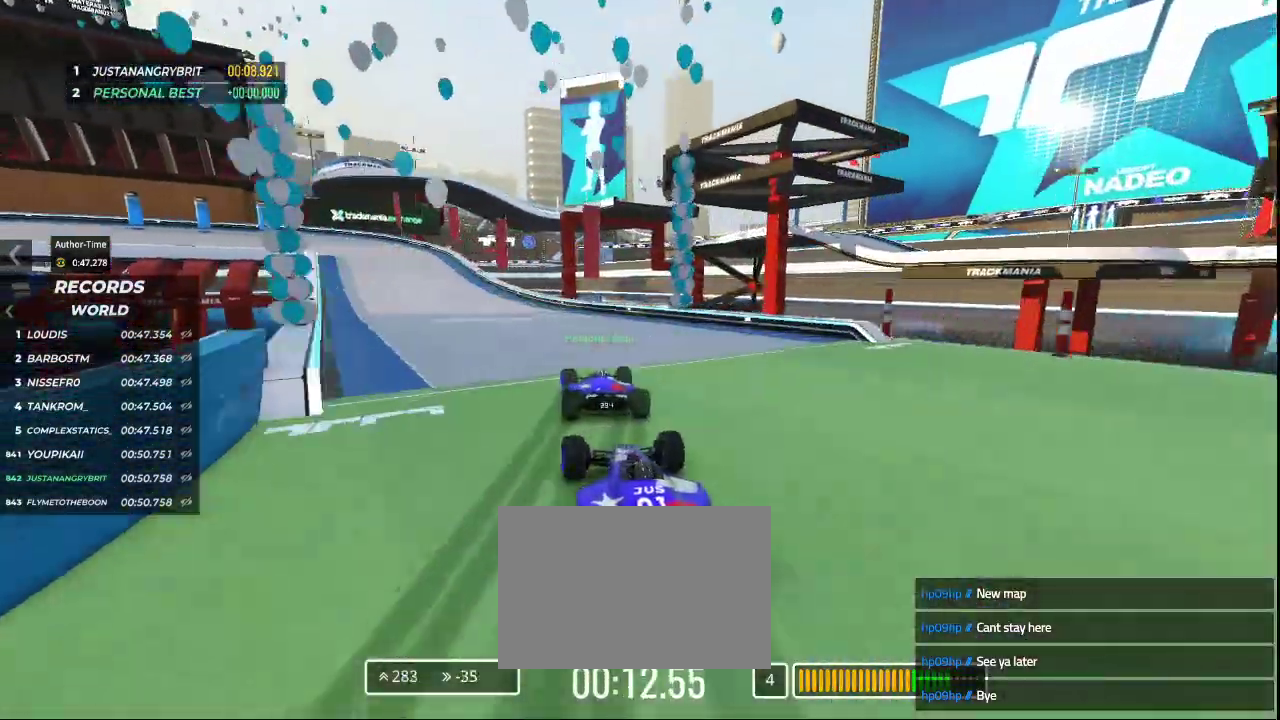
{"keys": ["left", "up"], "events": []}
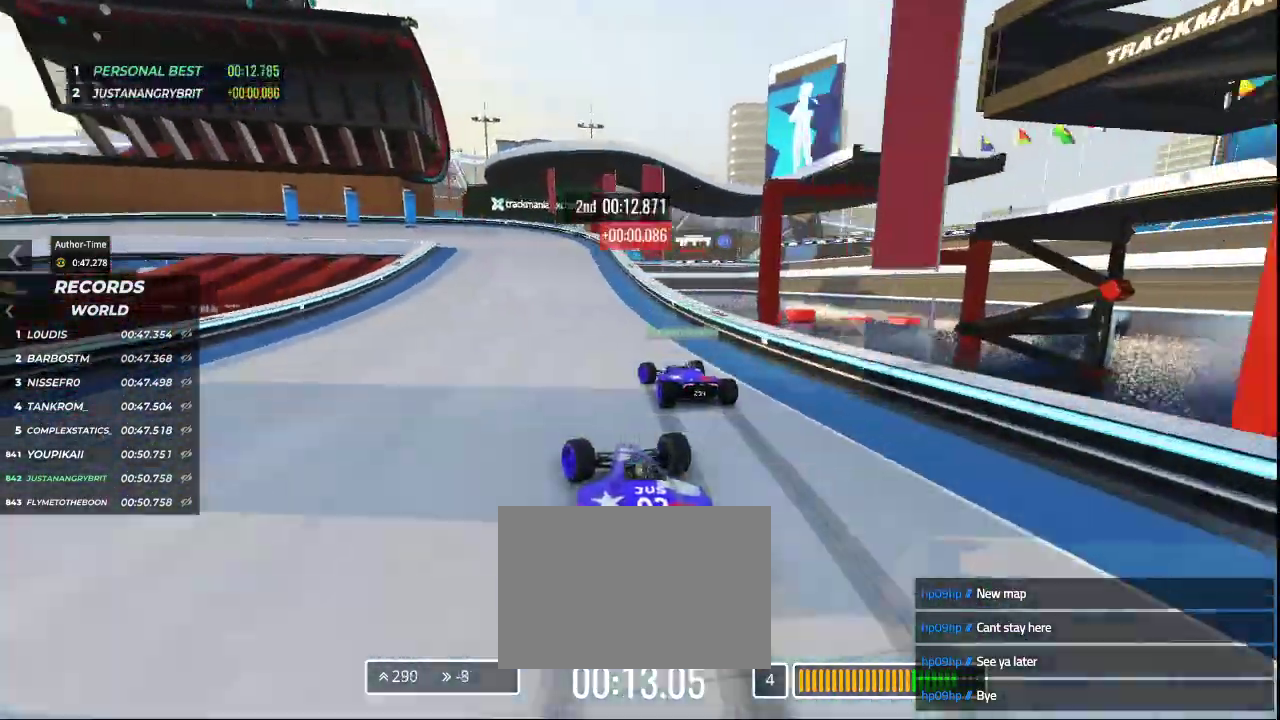
{"keys": ["down", "left", "up"], "events": [[100, "down", "down"]]}
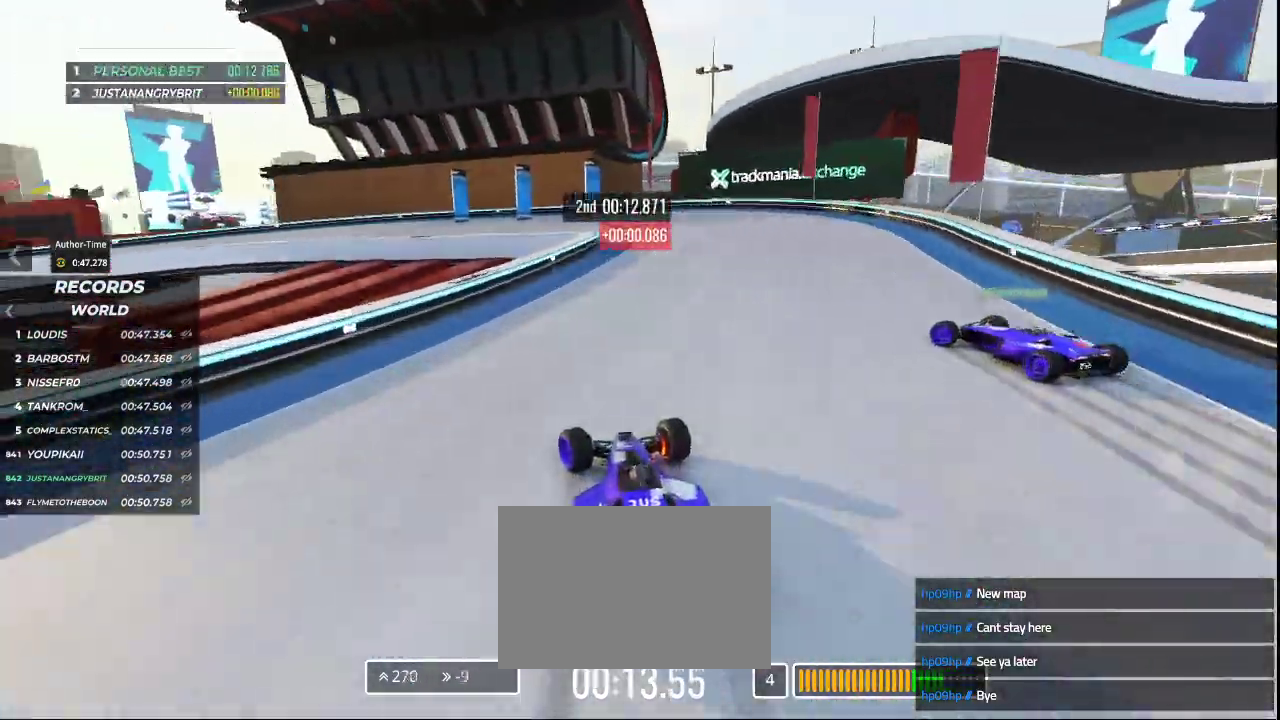
{"keys": []}
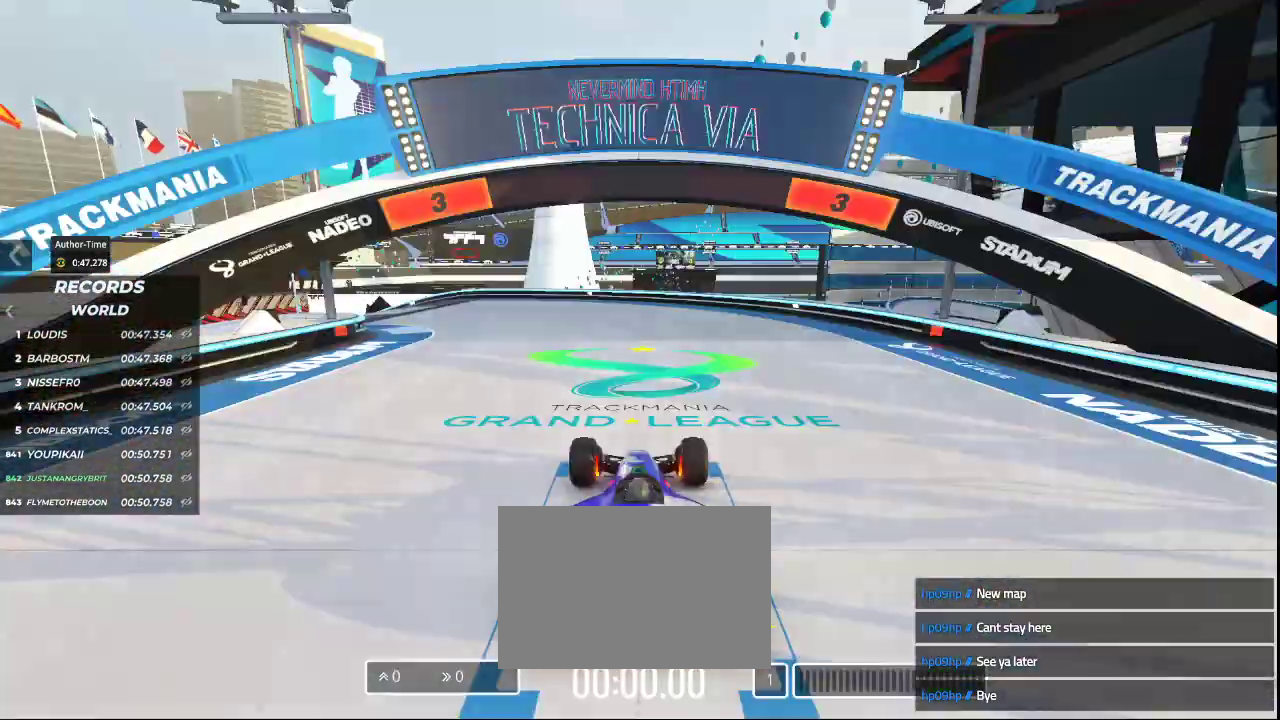
{"keys": [], "events": []}
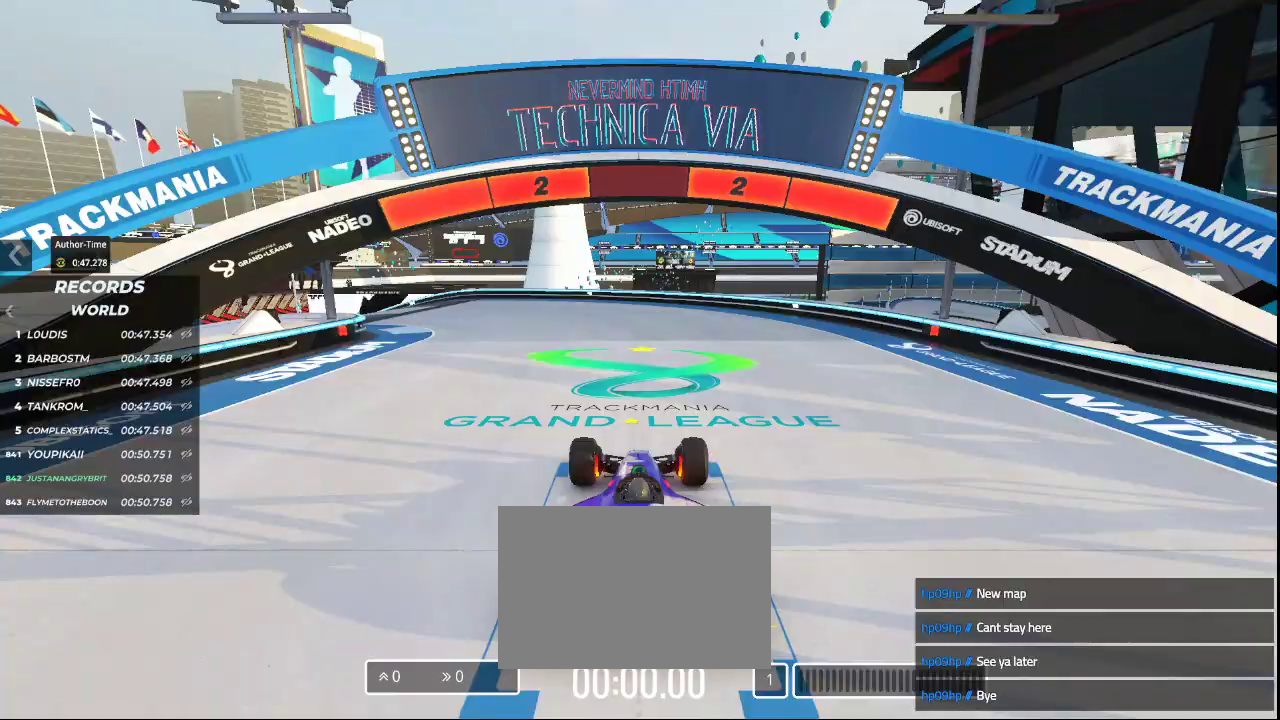
{"keys": [], "events": []}
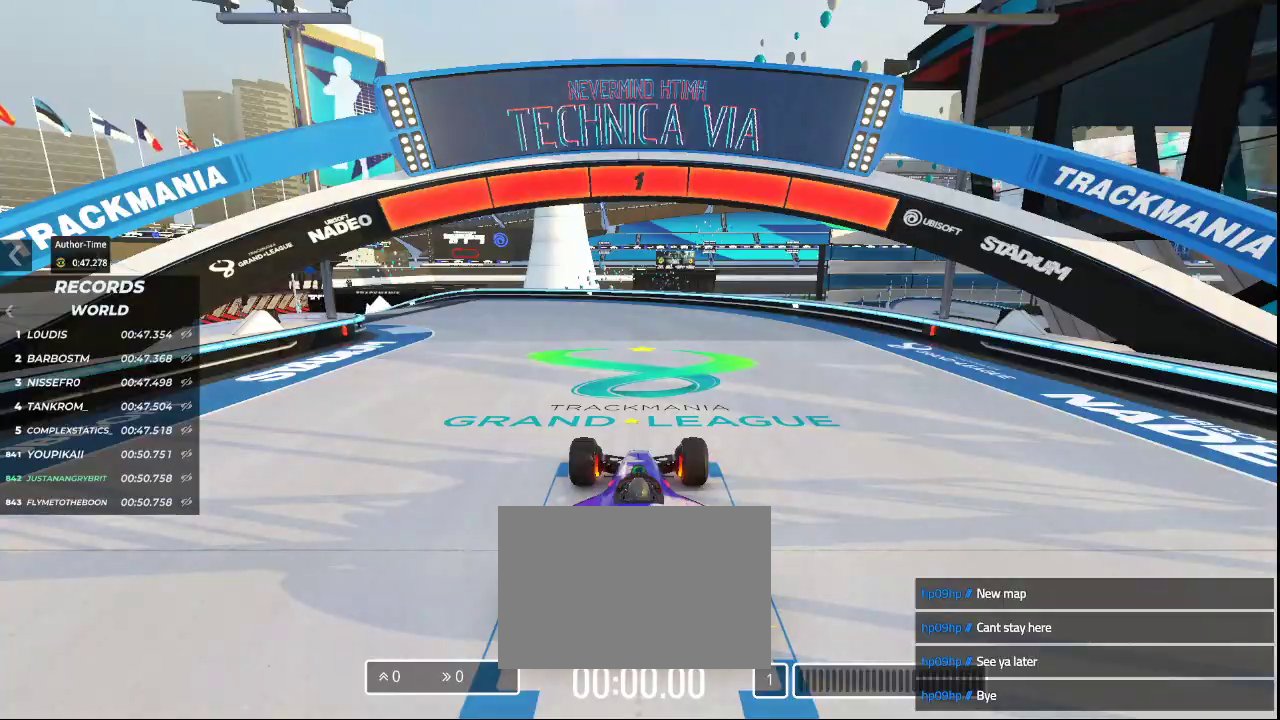
{"keys": ["left", "up"], "events": [[233, "left", "down"], [233, "up", "down"], [333, "left", "up"], [467, "left", "down"]]}
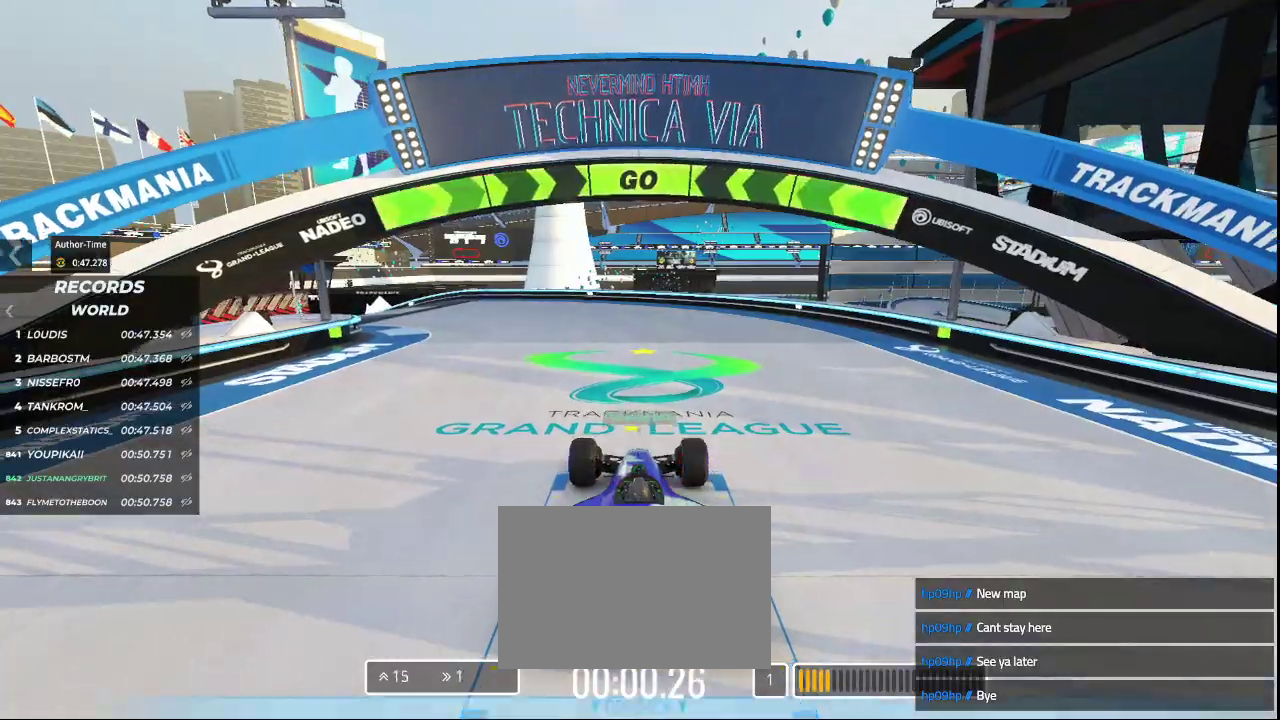
{"keys": ["up"], "events": [[267, "left", "up"]]}
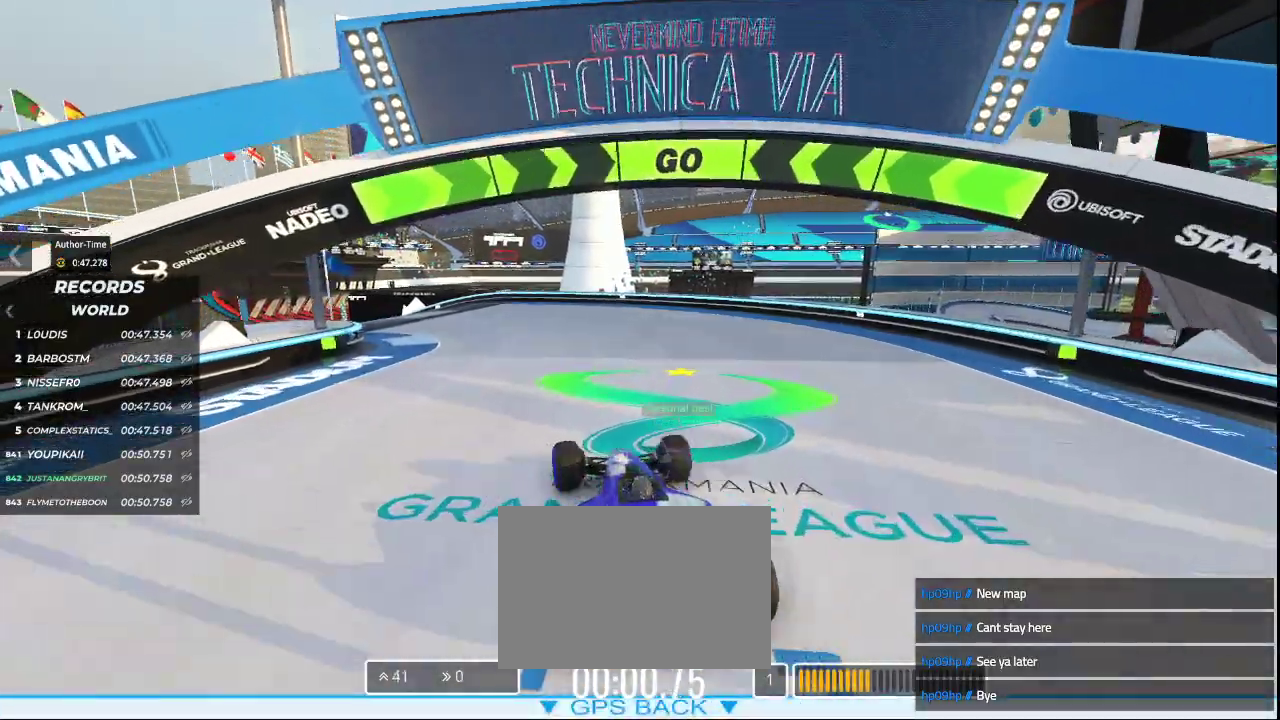
{"keys": ["up"], "events": [[100, "left", "down"], [300, "left", "up"]]}
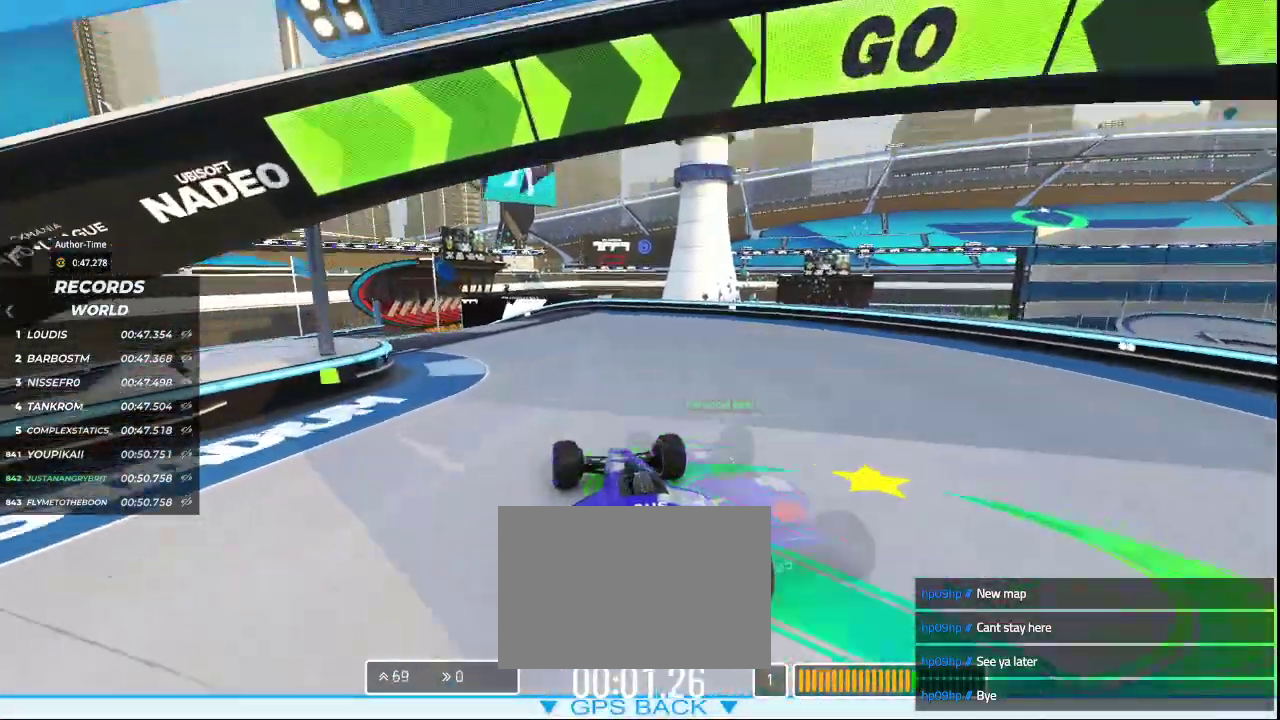
{"keys": ["left", "up"], "events": [[33, "left", "down"], [300, "left", "up"], [433, "left", "down"]]}
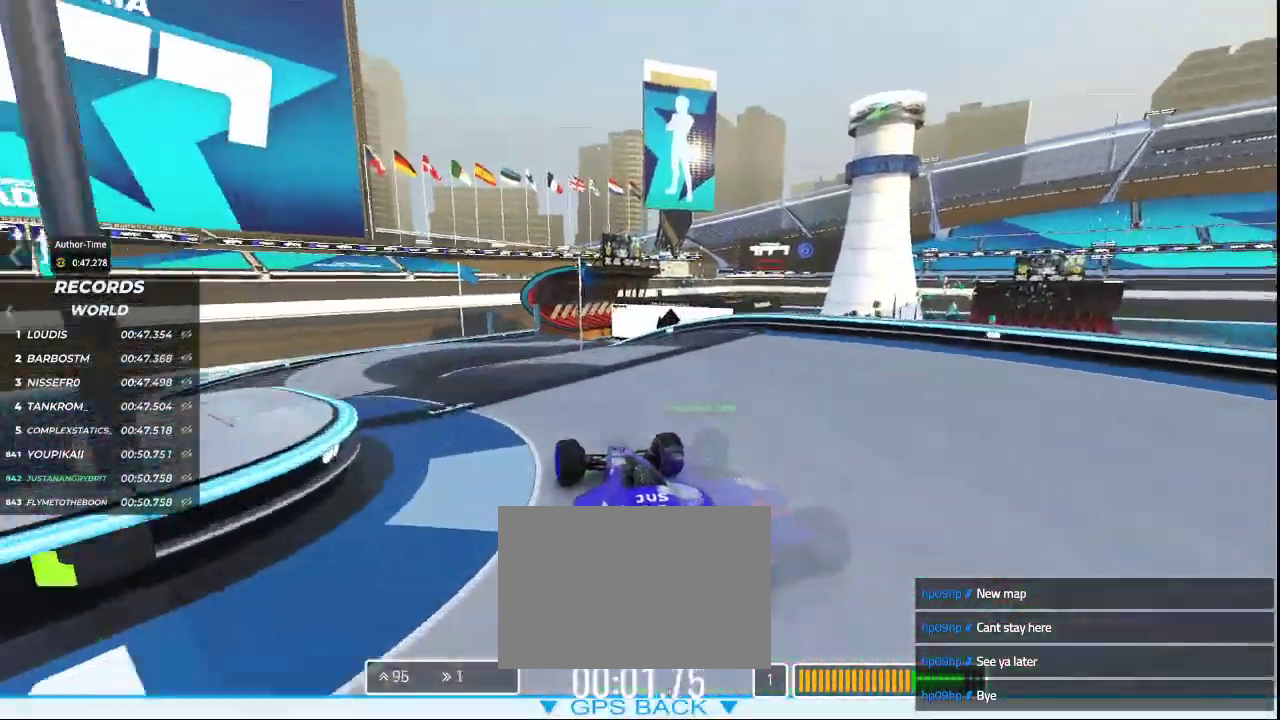
{"keys": ["up"], "events": [[167, "left", "up"], [367, "left", "down"], [500, "left", "up"]]}
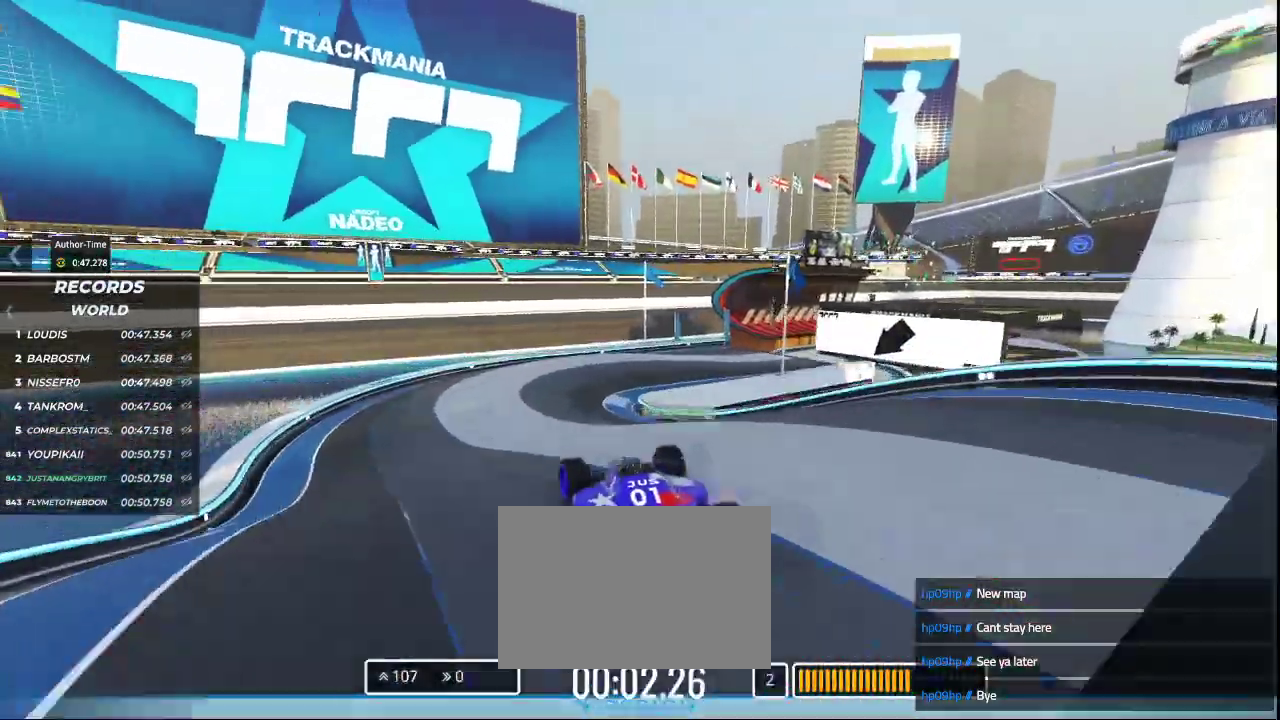
{"keys": ["right", "up"], "events": [[233, "right", "down"]]}
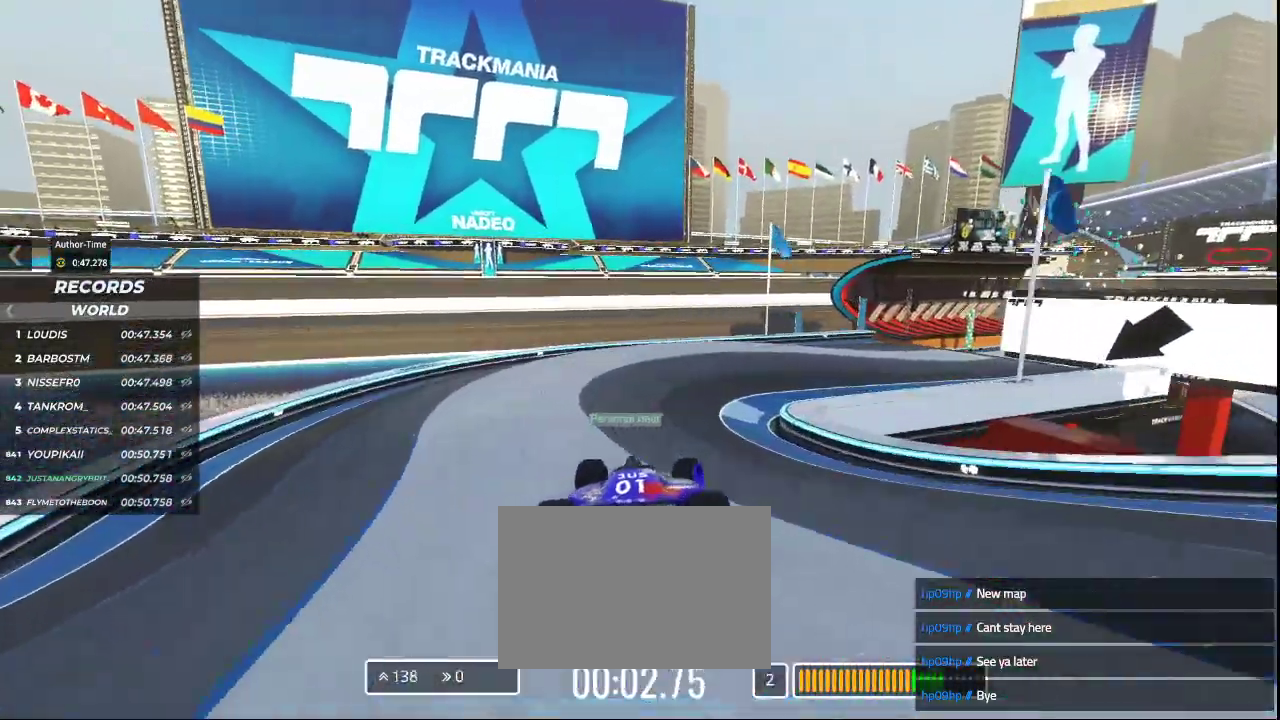
{"keys": ["right", "up"], "events": [[167, "right", "up"], [200, "right", "down"]]}
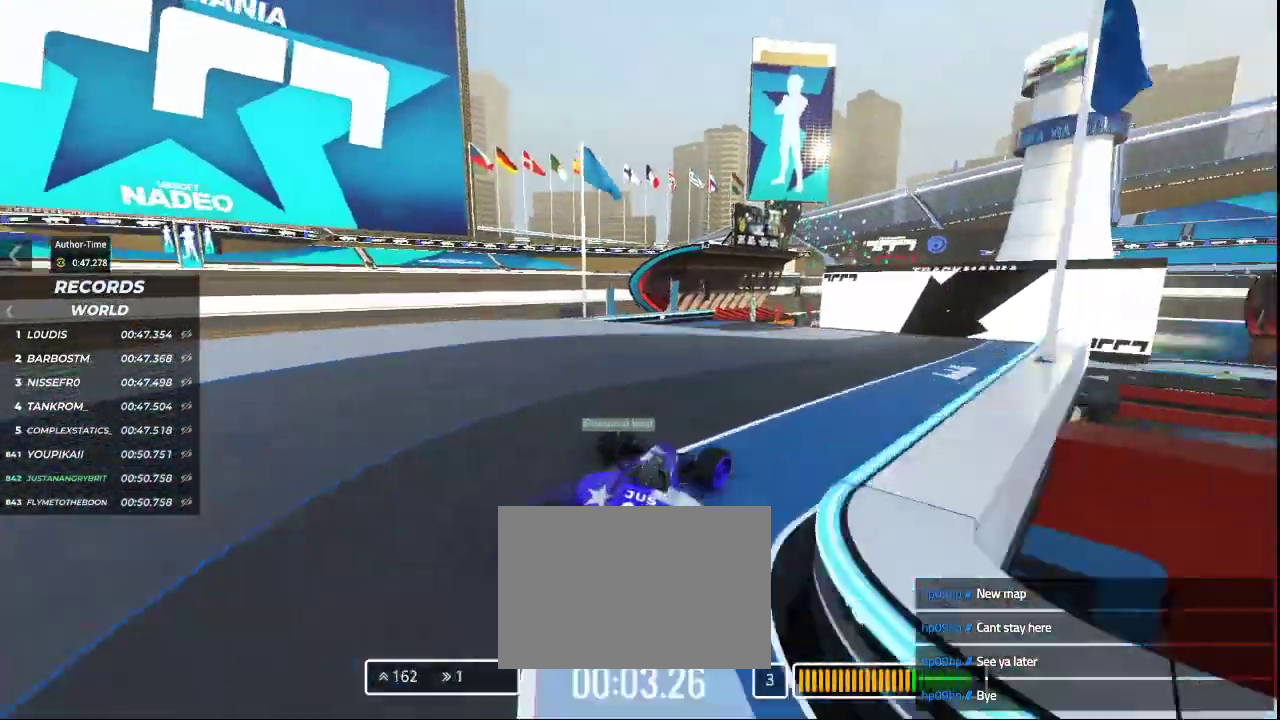
{"keys": ["up"], "events": [[67, "right", "up"], [333, "left", "down"], [500, "left", "up"]]}
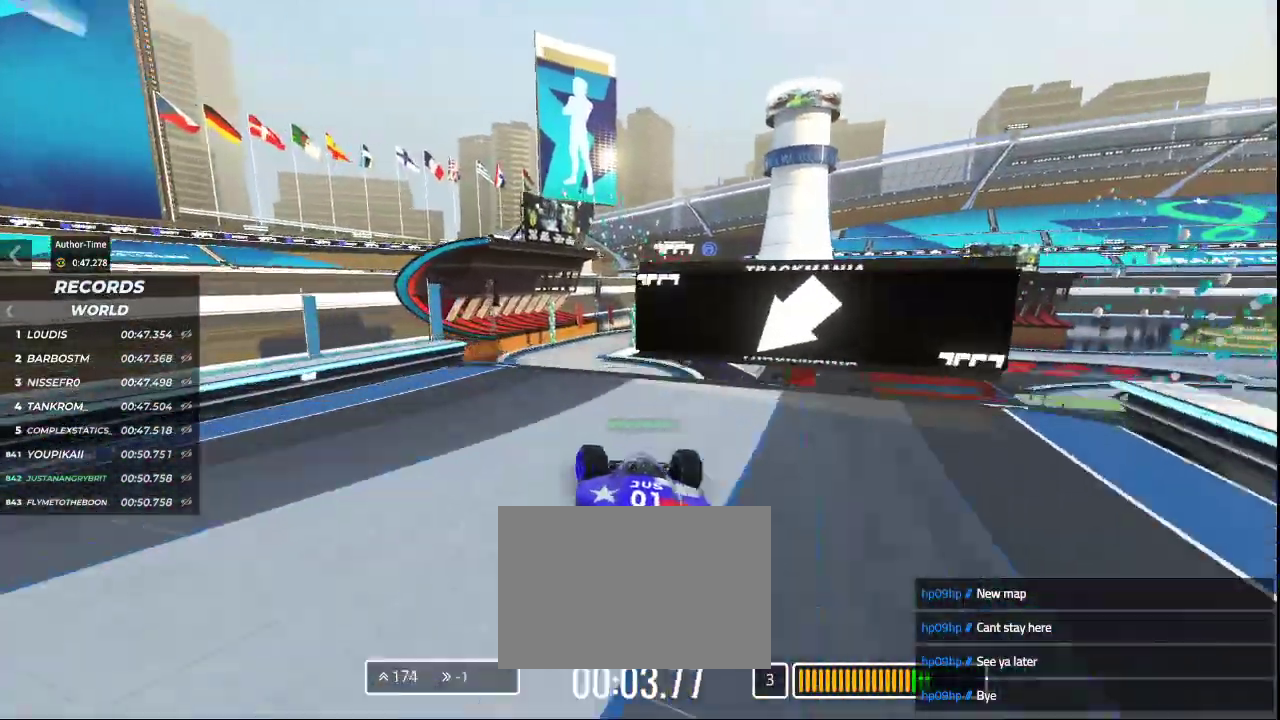
{"keys": ["up"], "events": []}
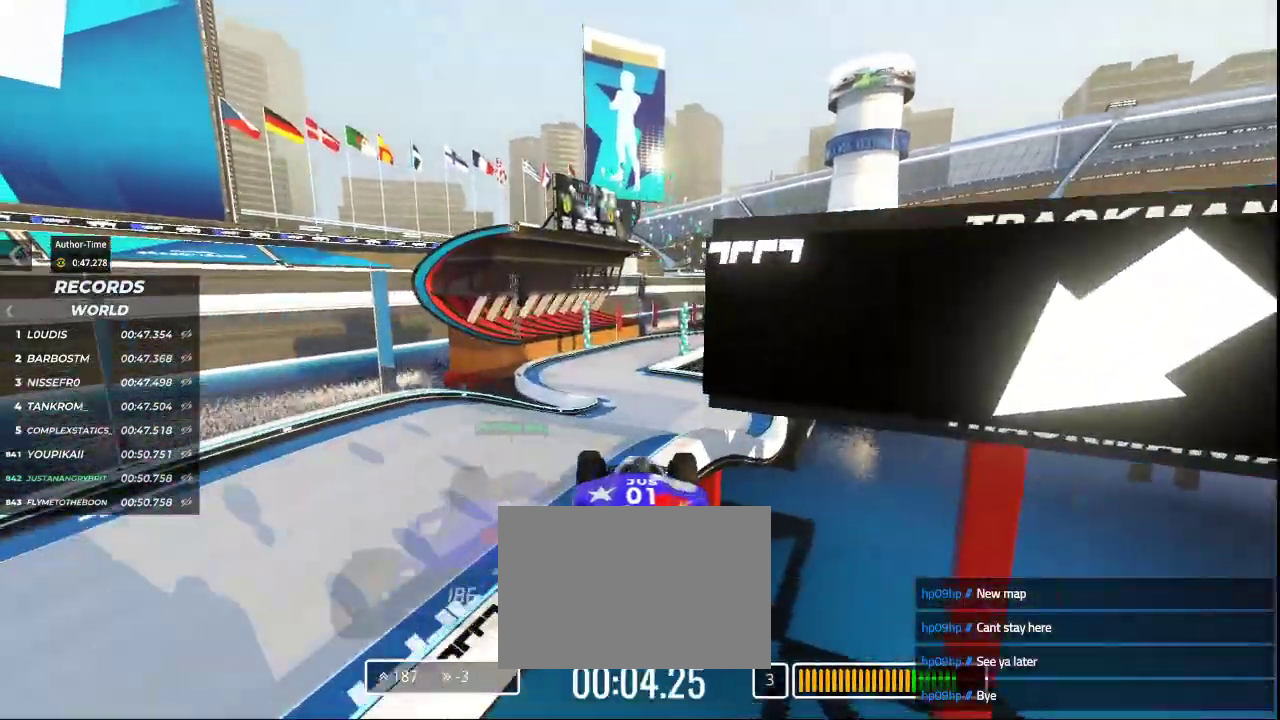
{"keys": ["up"], "events": []}
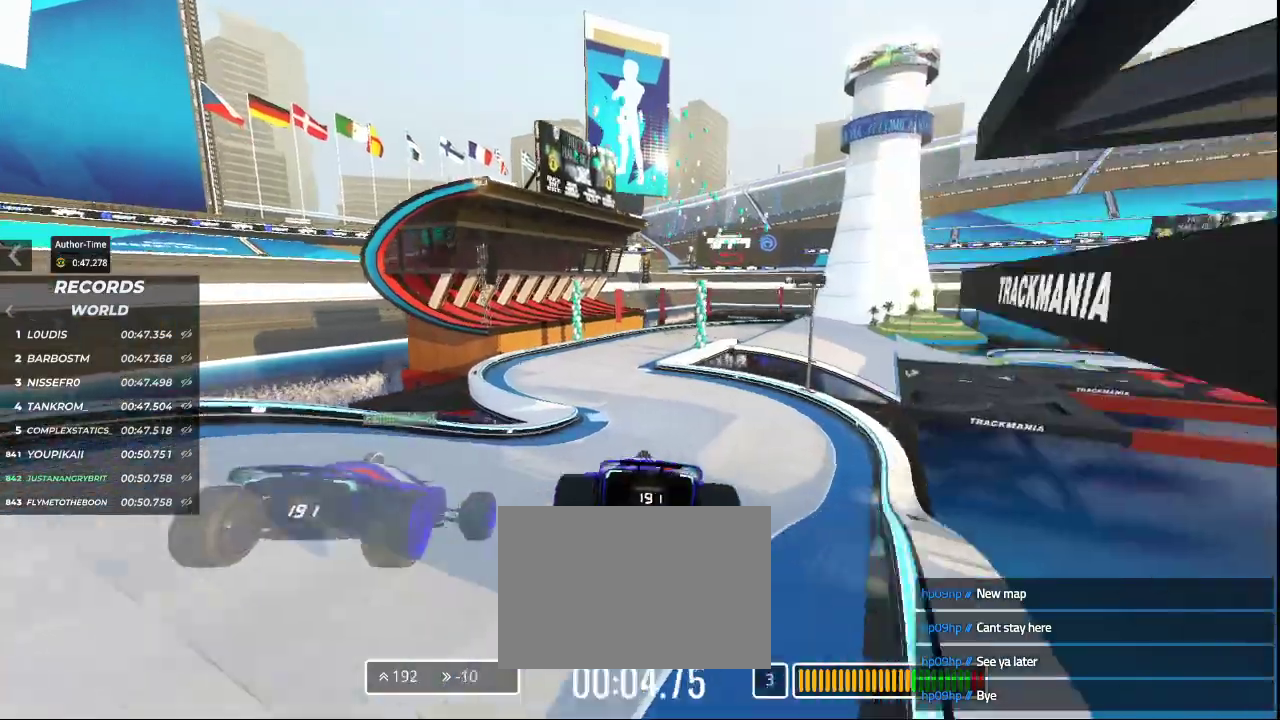
{"keys": ["up"], "events": [[133, "left", "down"], [300, "left", "up"]]}
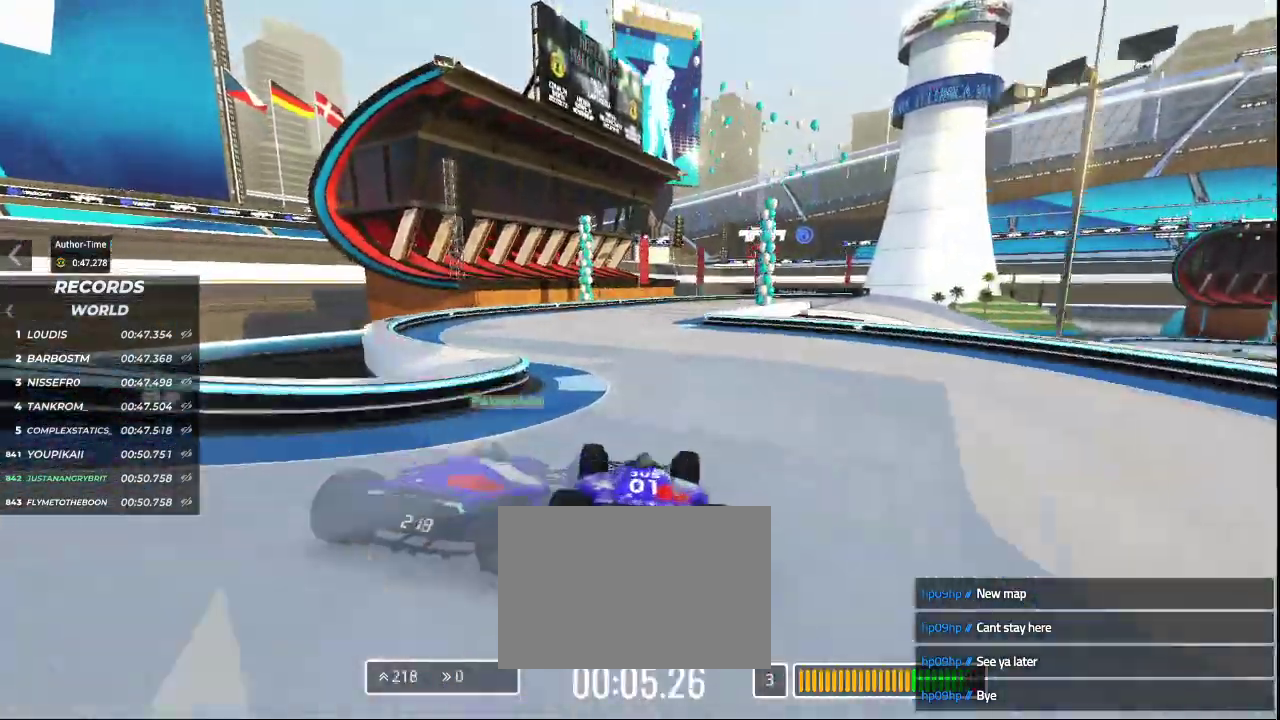
{"keys": ["right", "up"], "events": [[133, "right", "down"], [400, "right", "up"], [433, "right", "down"]]}
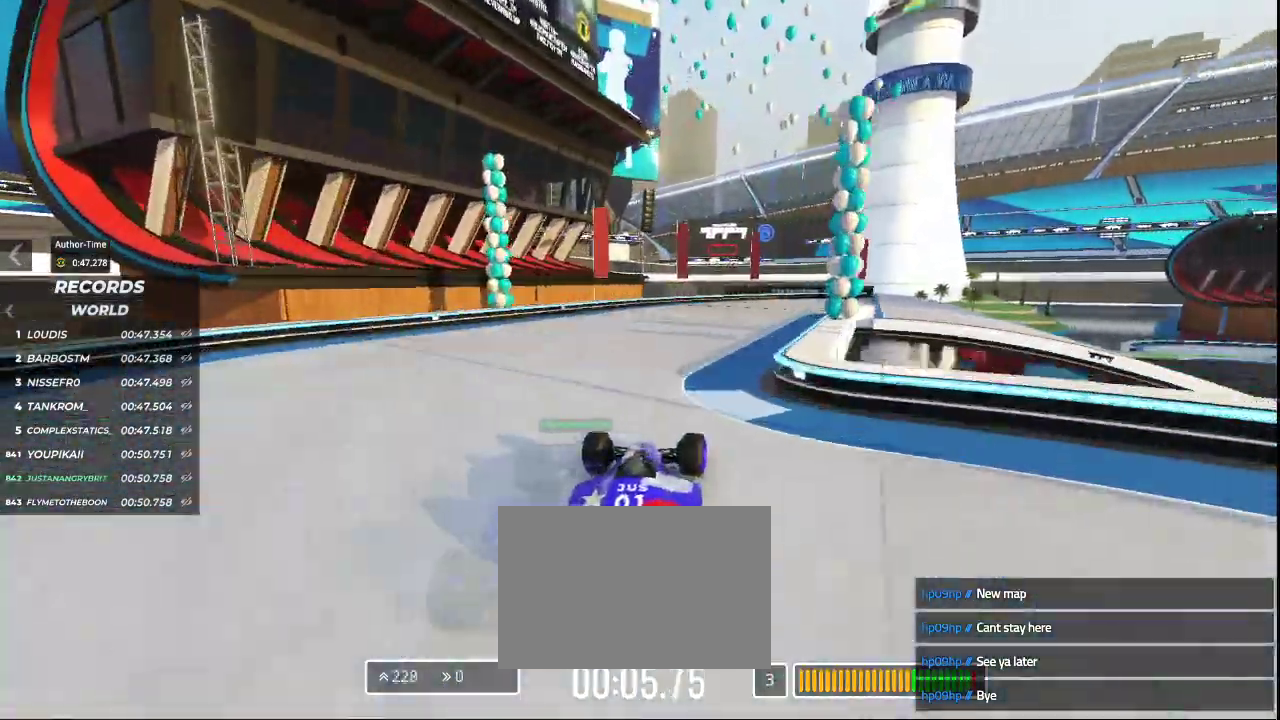
{"keys": ["right", "up"], "events": []}
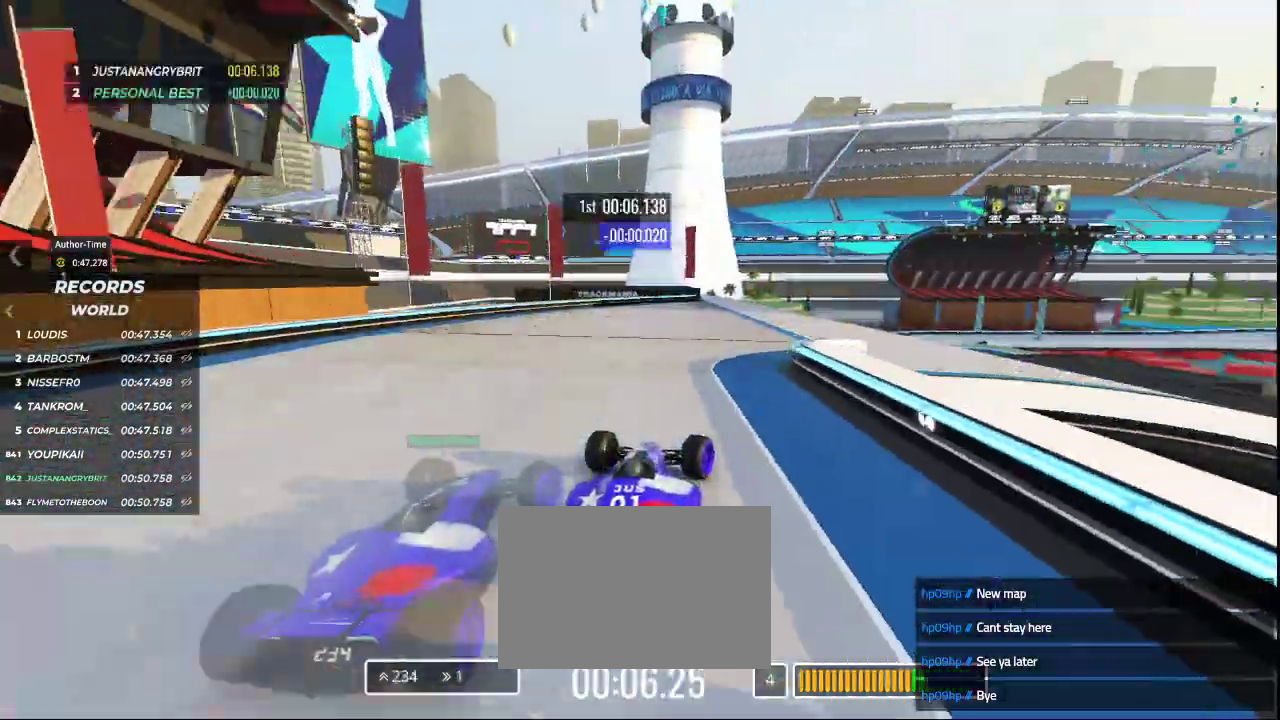
{"keys": ["up"], "events": [[200, "right", "up"]]}
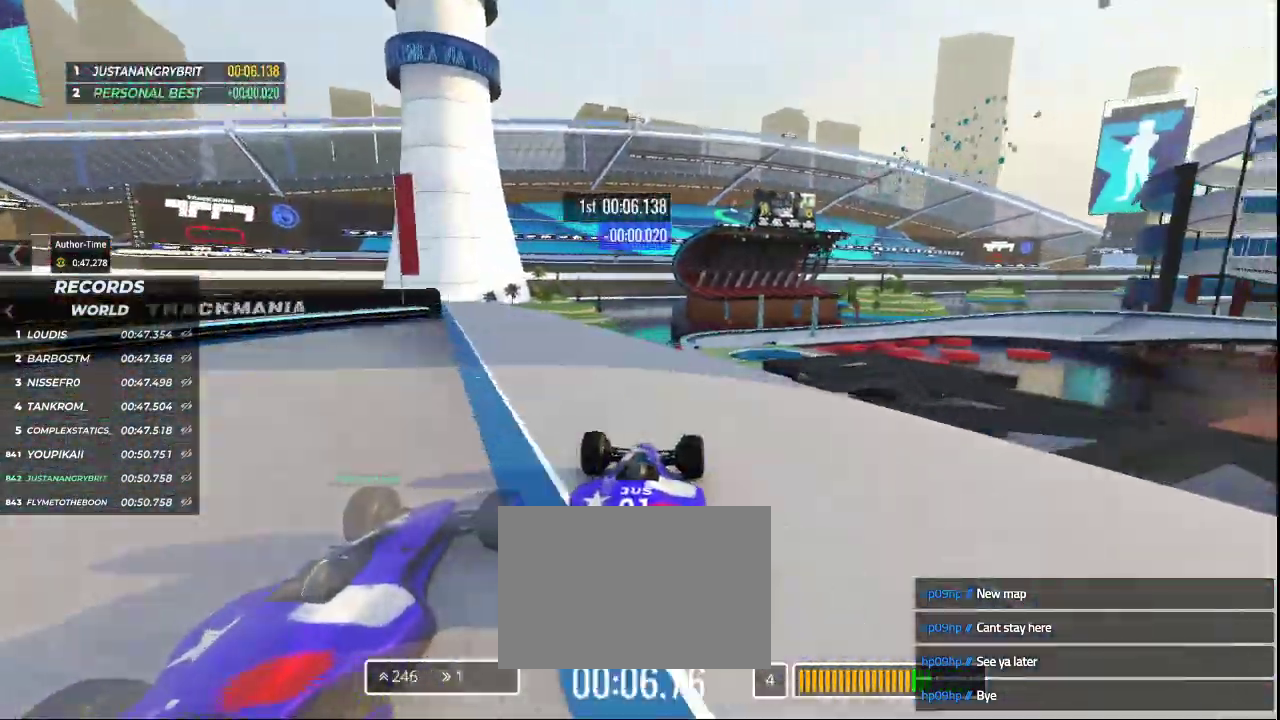
{"keys": ["up"], "events": []}
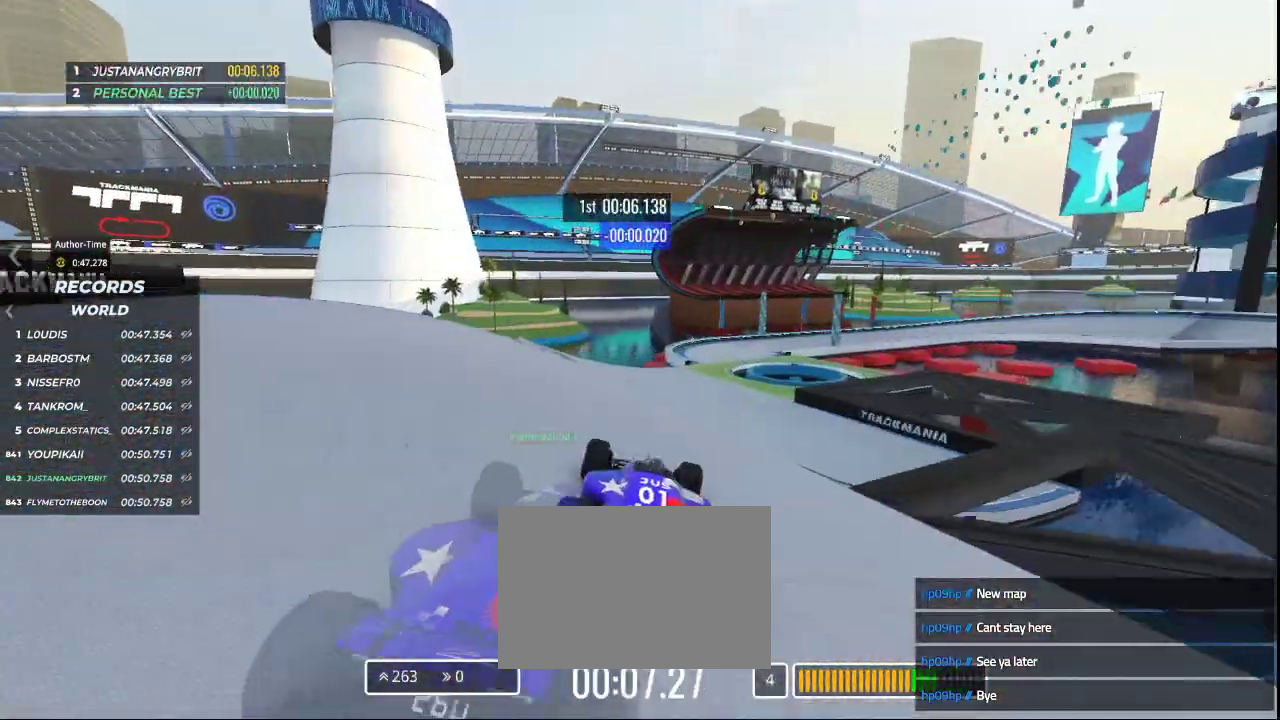
{"keys": ["right", "up"], "events": [[233, "right", "down"]]}
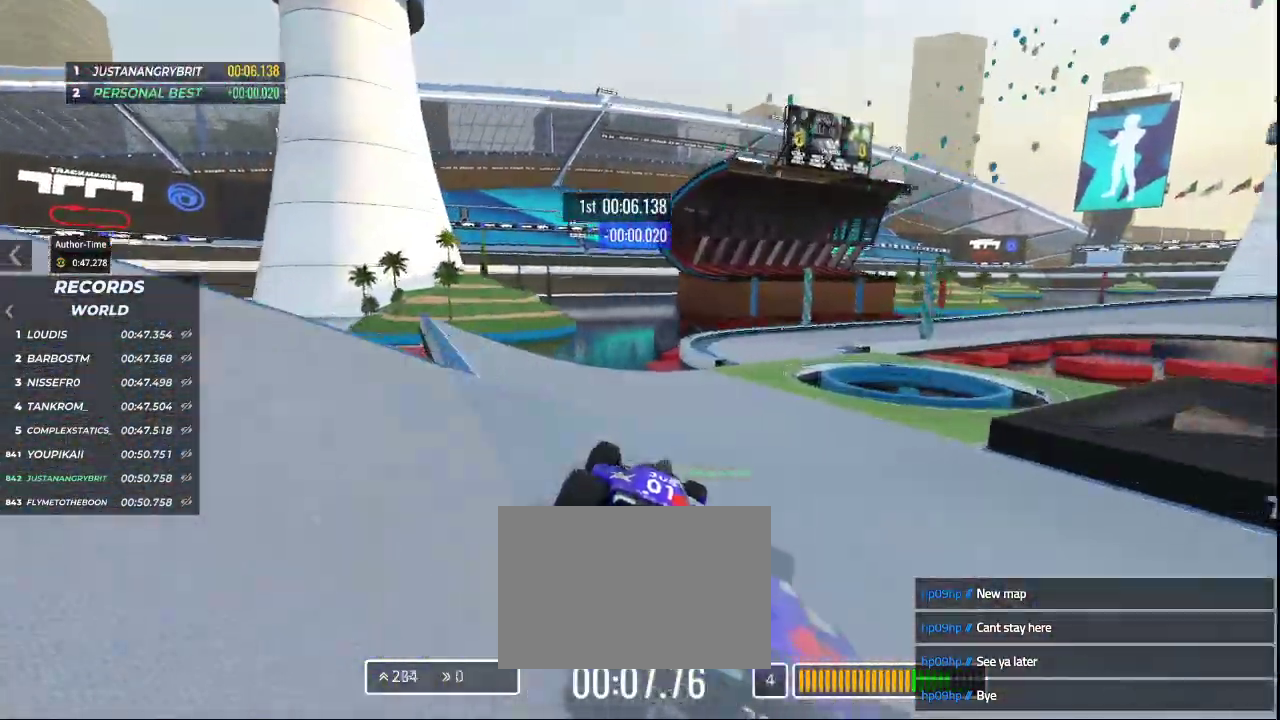
{"keys": ["right", "up"], "events": []}
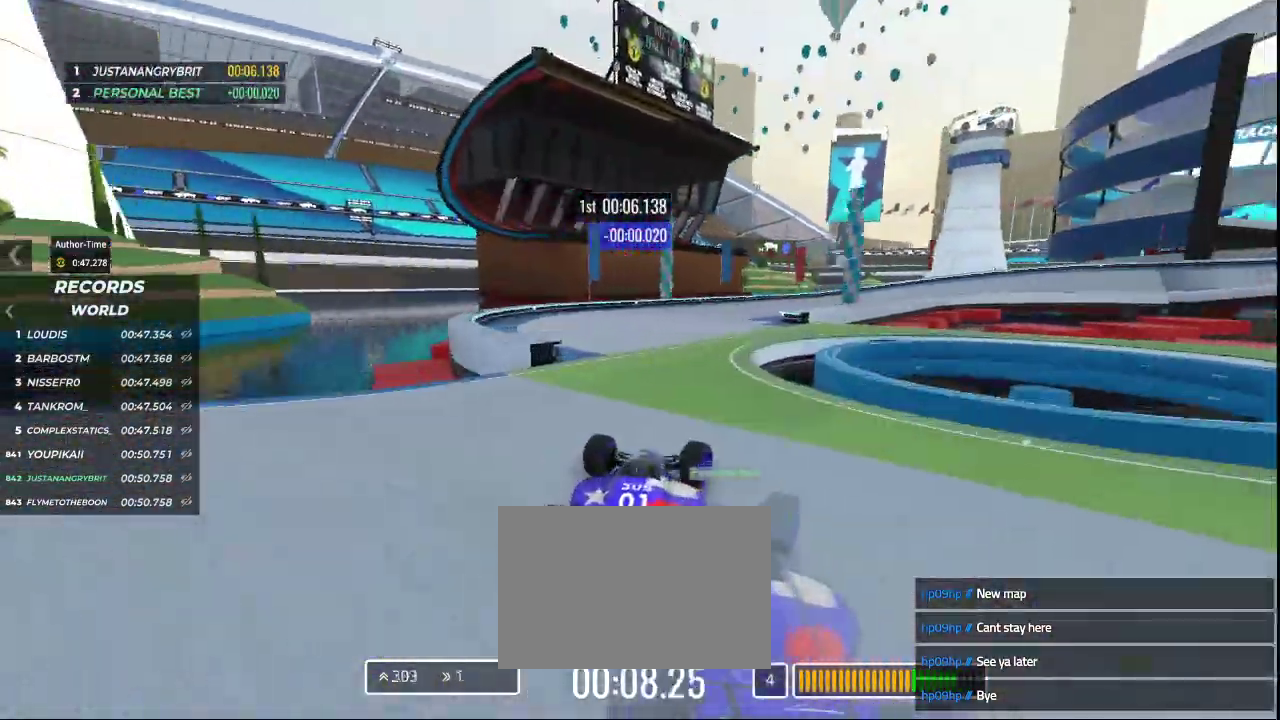
{"keys": ["down", "right", "up"], "events": [[367, "down", "down"]]}
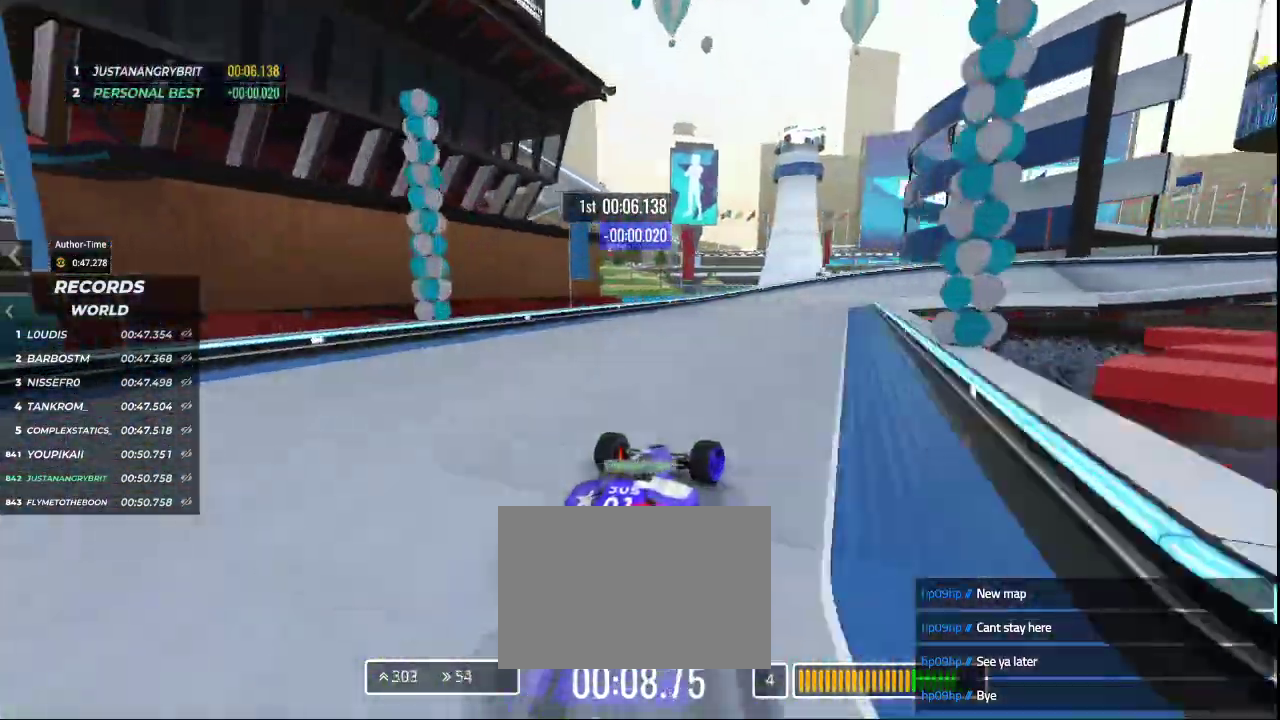
{"keys": ["down", "right", "up"], "events": []}
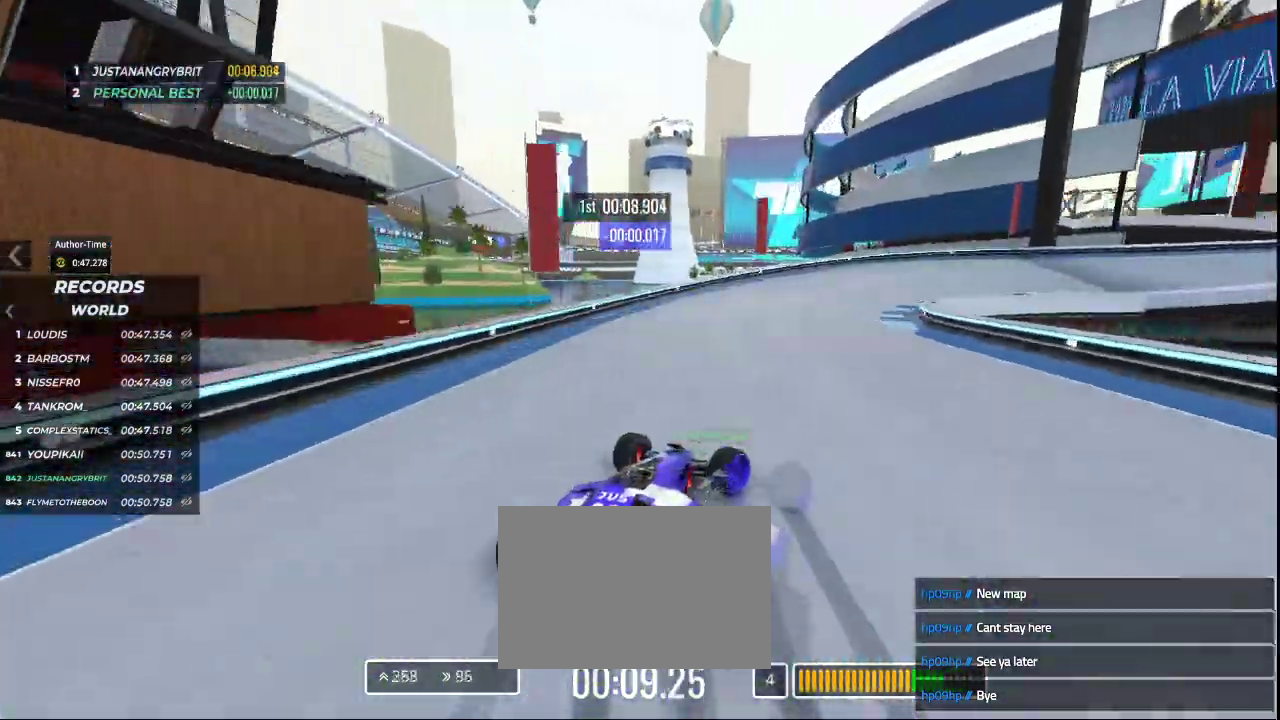
{"keys": ["right", "up"], "events": [[167, "down", "up"]]}
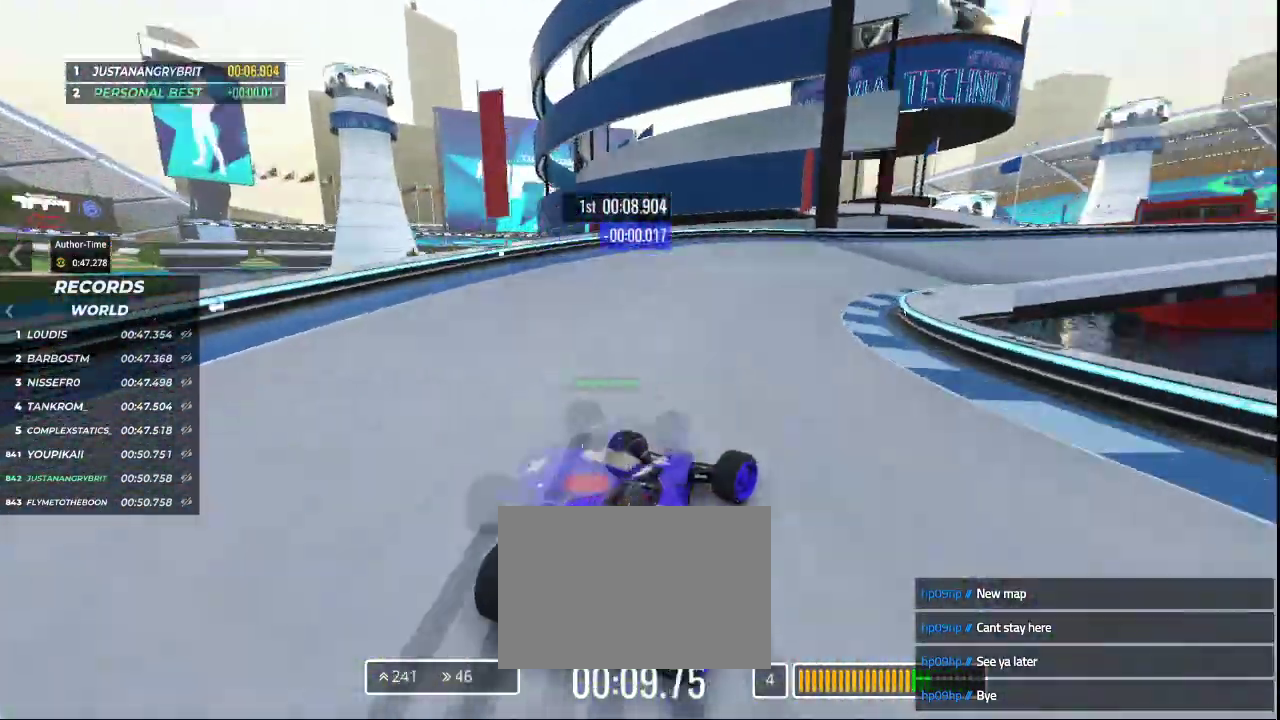
{"keys": ["right", "up"], "events": [[467, "right", "up"], [500, "right", "down"]]}
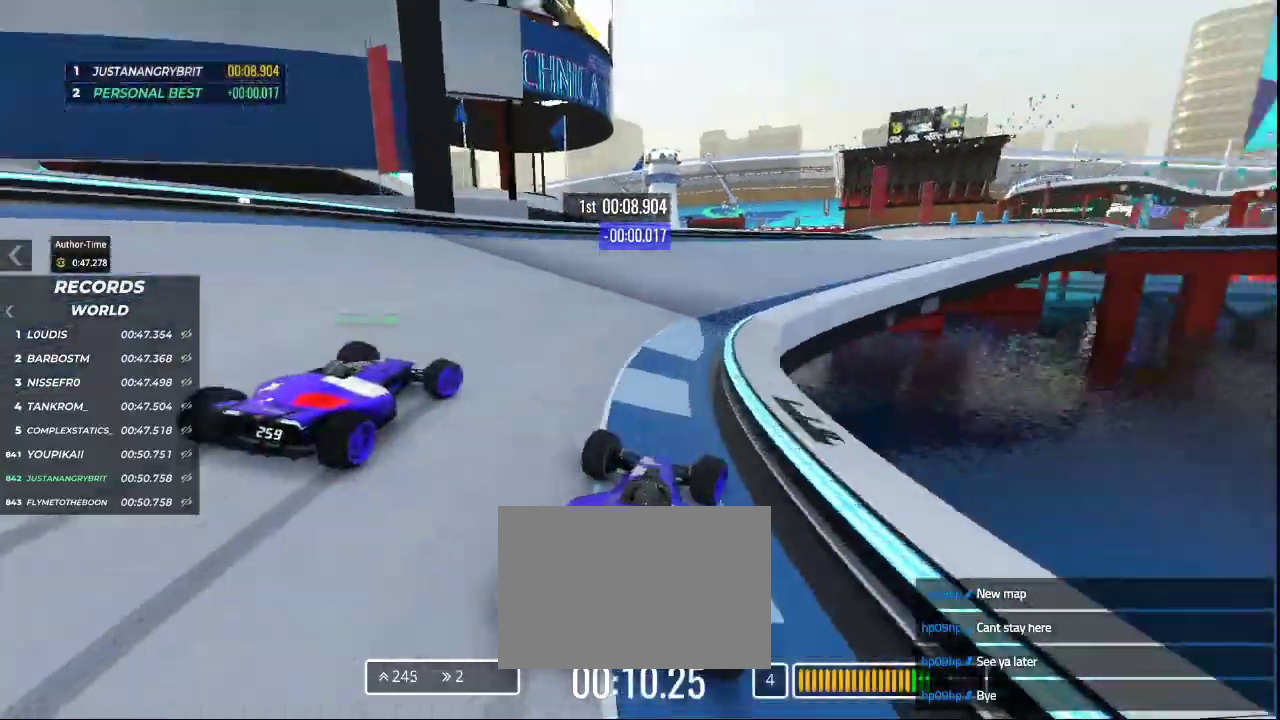
{"keys": ["right", "up"], "events": []}